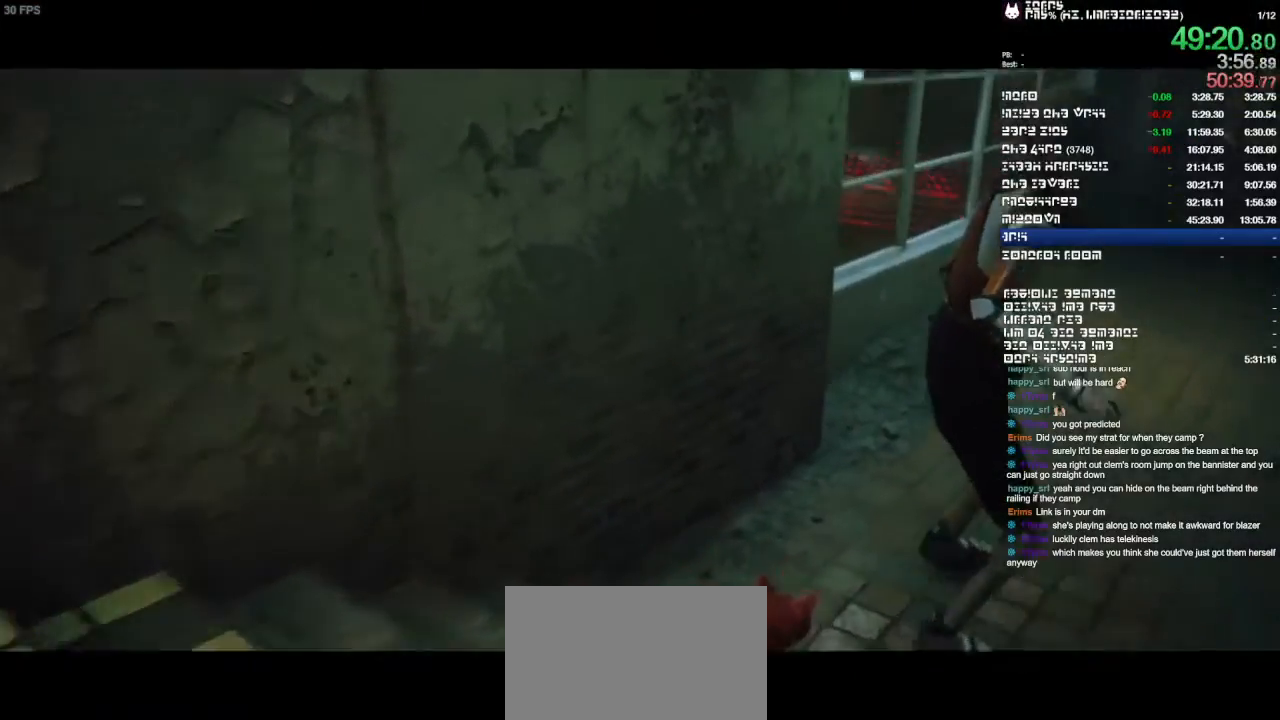
Gameplay with a controller (PlayStation layout); each line is a JSON object with the inputs held at the frame after it (dt_ms = milliseconds from this image to that frame). "events" lists button and stick changes between this image and that frame as [ms after this image, input, new state], when the widget could be followed in between. Not read: CIRCLE CROSS DPAD_DOWN DPAD_LEFT DPAD_RIGHT DPAD_UP HOME L1 L2 L3 R1 R3 SELECT SQUARE.
{"dt_ms": 500, "buttons": [], "left_stick": "center", "right_stick": "center", "events": [[200, "left_stick", "center"]]}
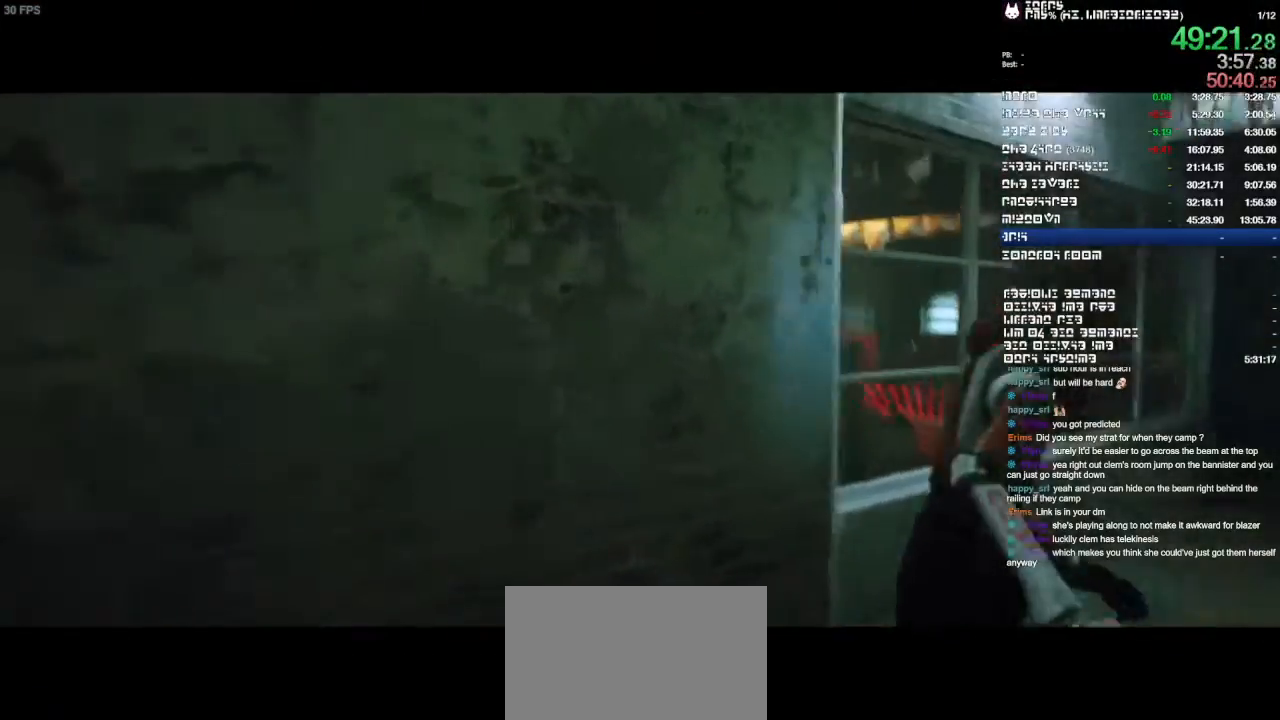
{"dt_ms": 500, "buttons": [], "left_stick": "center", "right_stick": "center"}
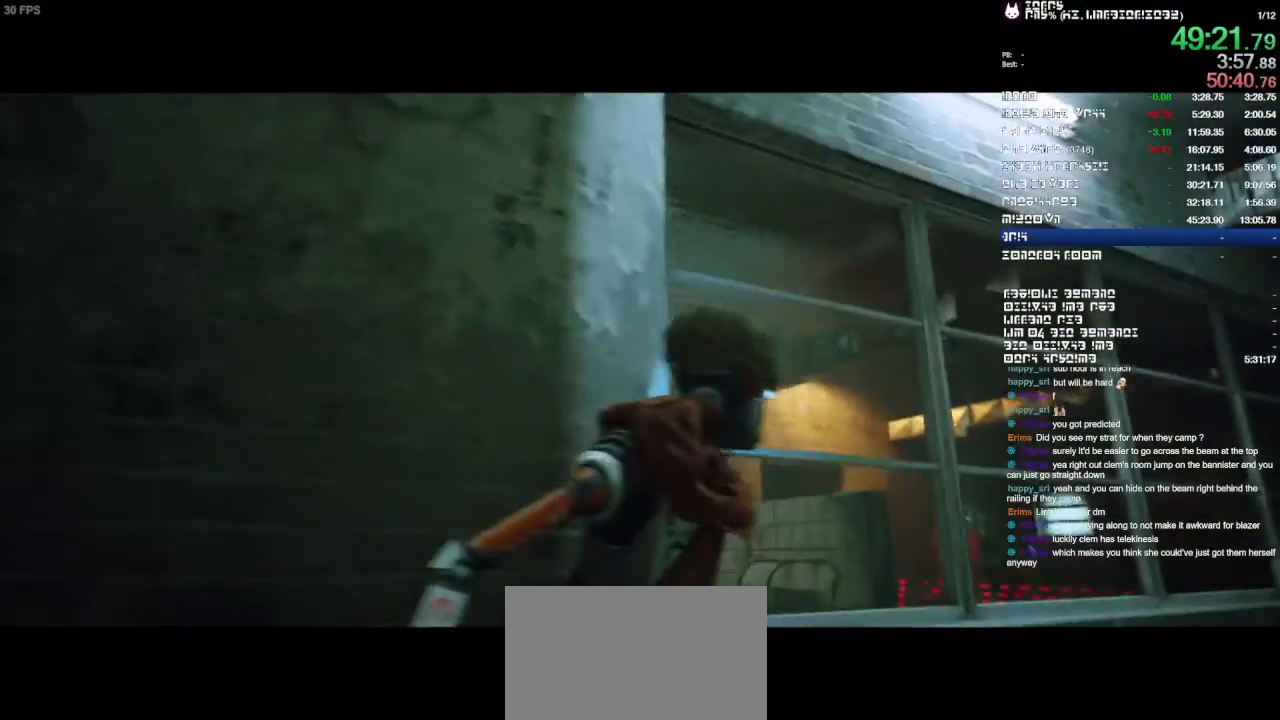
{"dt_ms": 500, "buttons": [], "left_stick": "center", "right_stick": "center", "events": []}
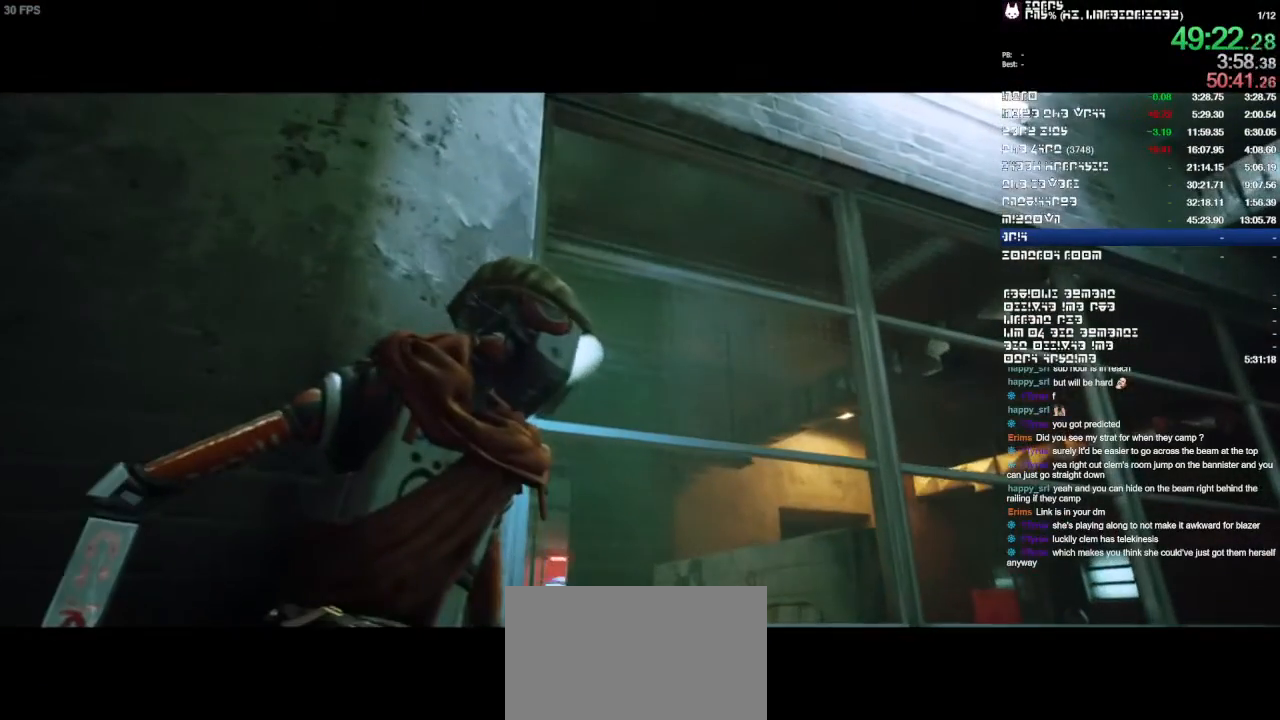
{"dt_ms": 500, "buttons": [], "left_stick": "center", "right_stick": "center"}
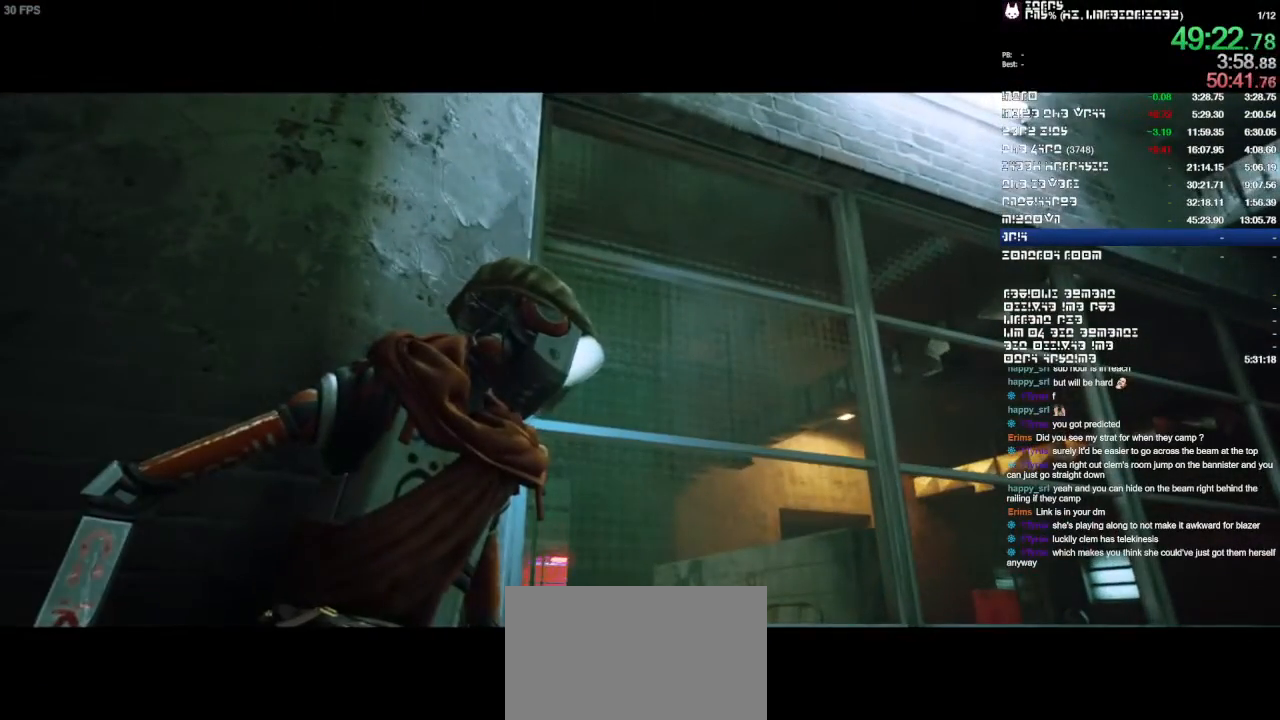
{"dt_ms": 500, "buttons": [], "left_stick": "center", "right_stick": "center", "events": []}
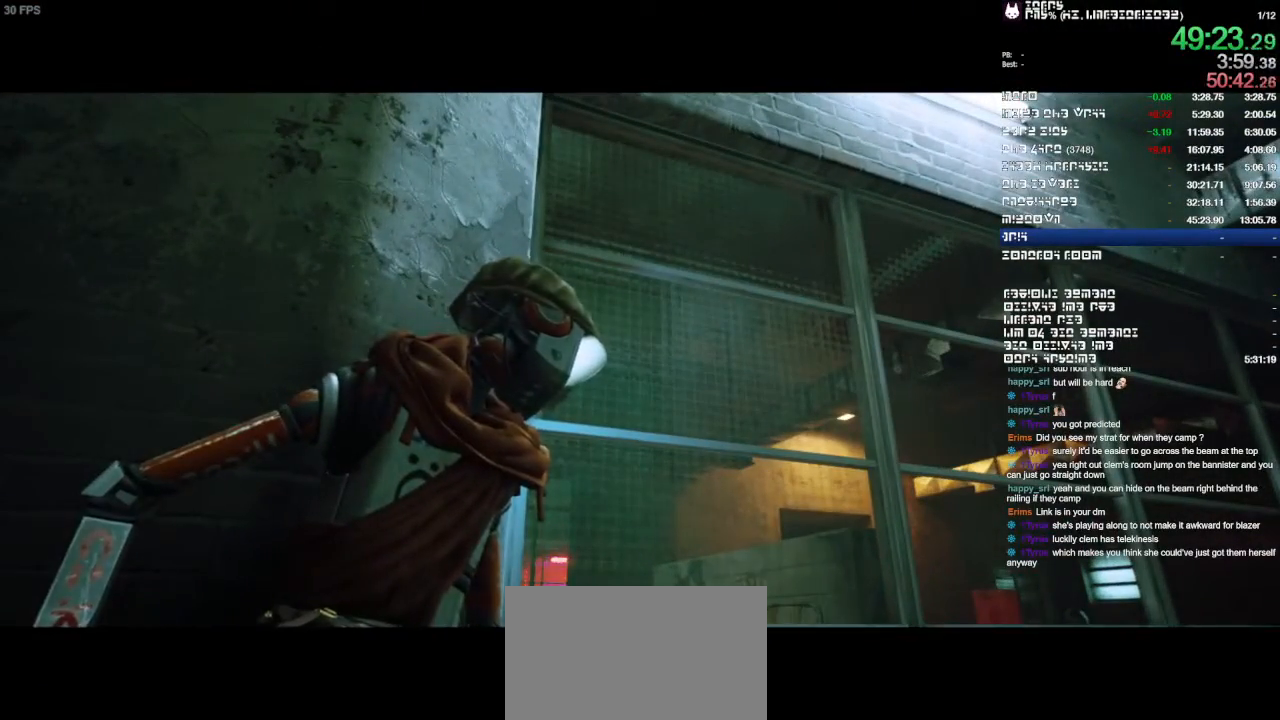
{"dt_ms": 500, "buttons": [], "left_stick": "center", "right_stick": "center", "events": []}
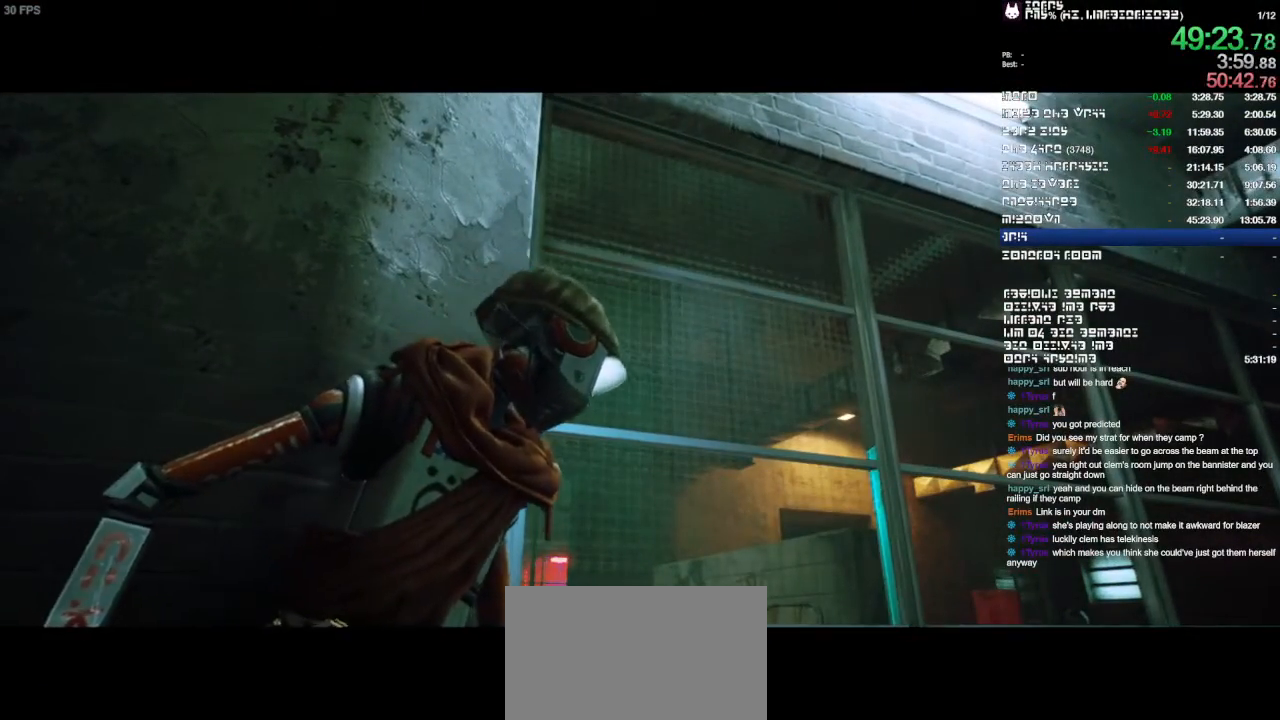
{"dt_ms": 500, "buttons": [], "left_stick": "center", "right_stick": "center", "events": []}
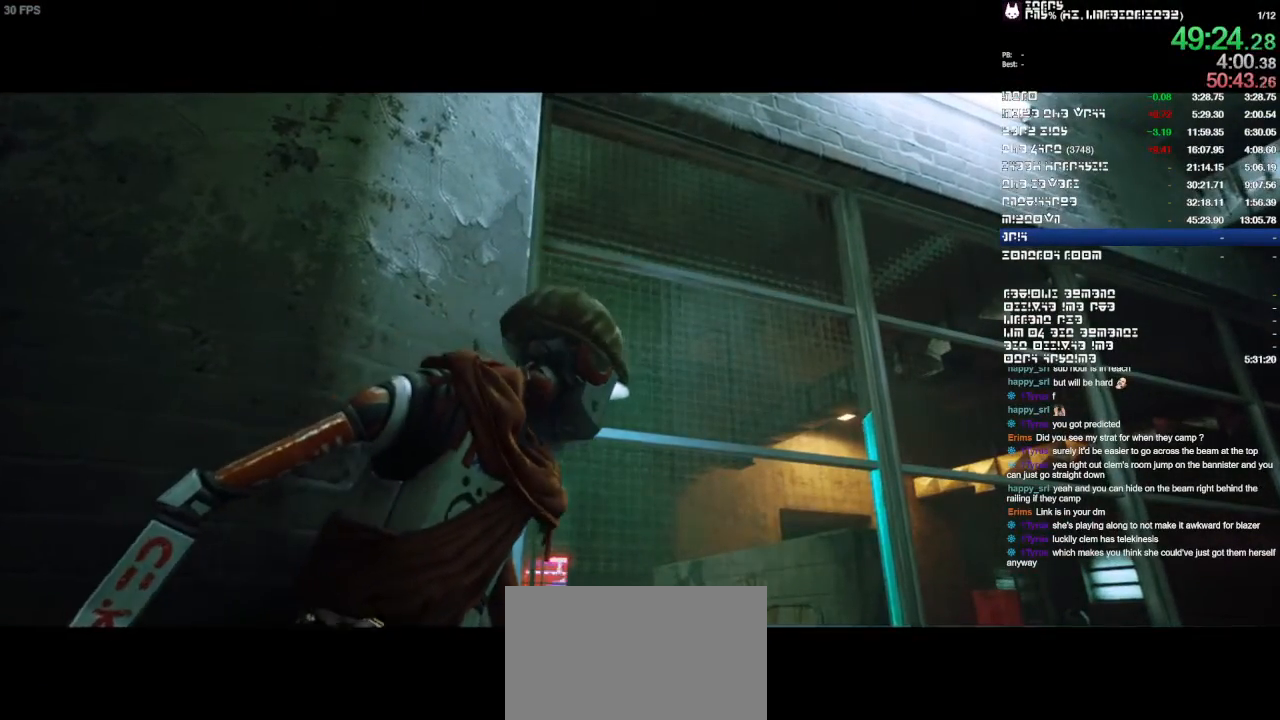
{"dt_ms": 500, "buttons": [], "left_stick": "center", "right_stick": "center", "events": []}
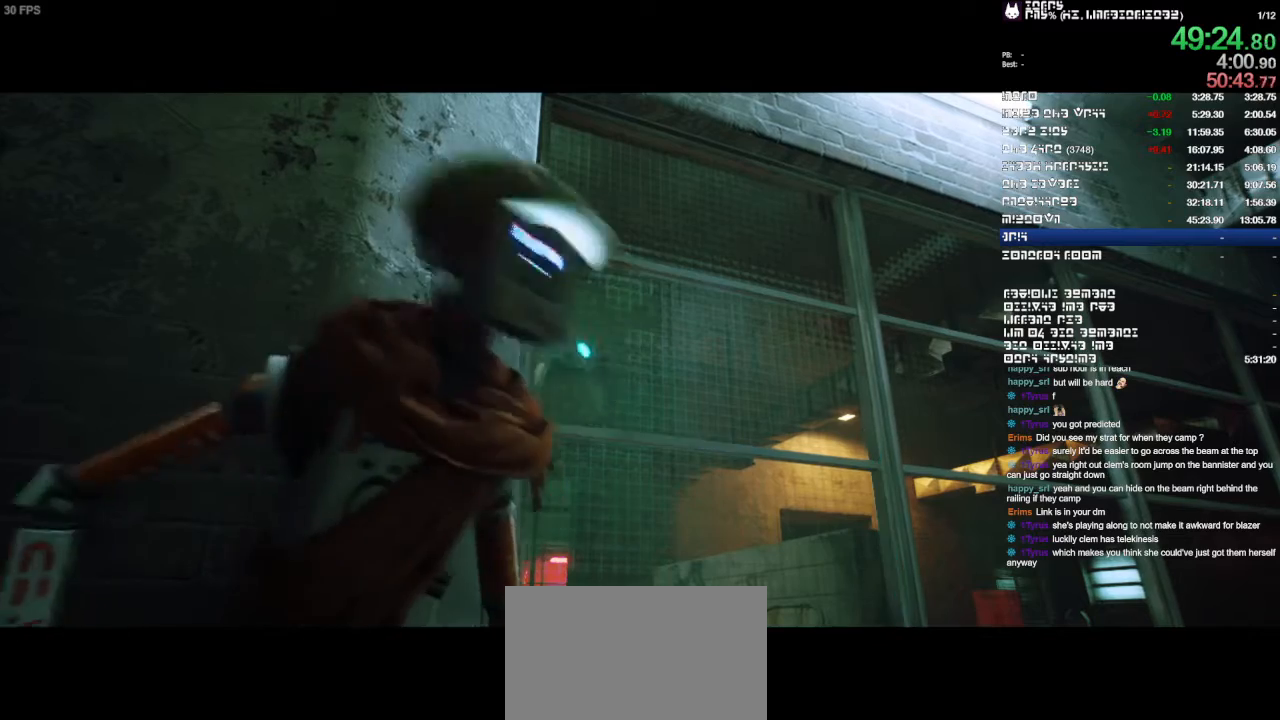
{"dt_ms": 1000, "buttons": [], "left_stick": "center", "right_stick": "center"}
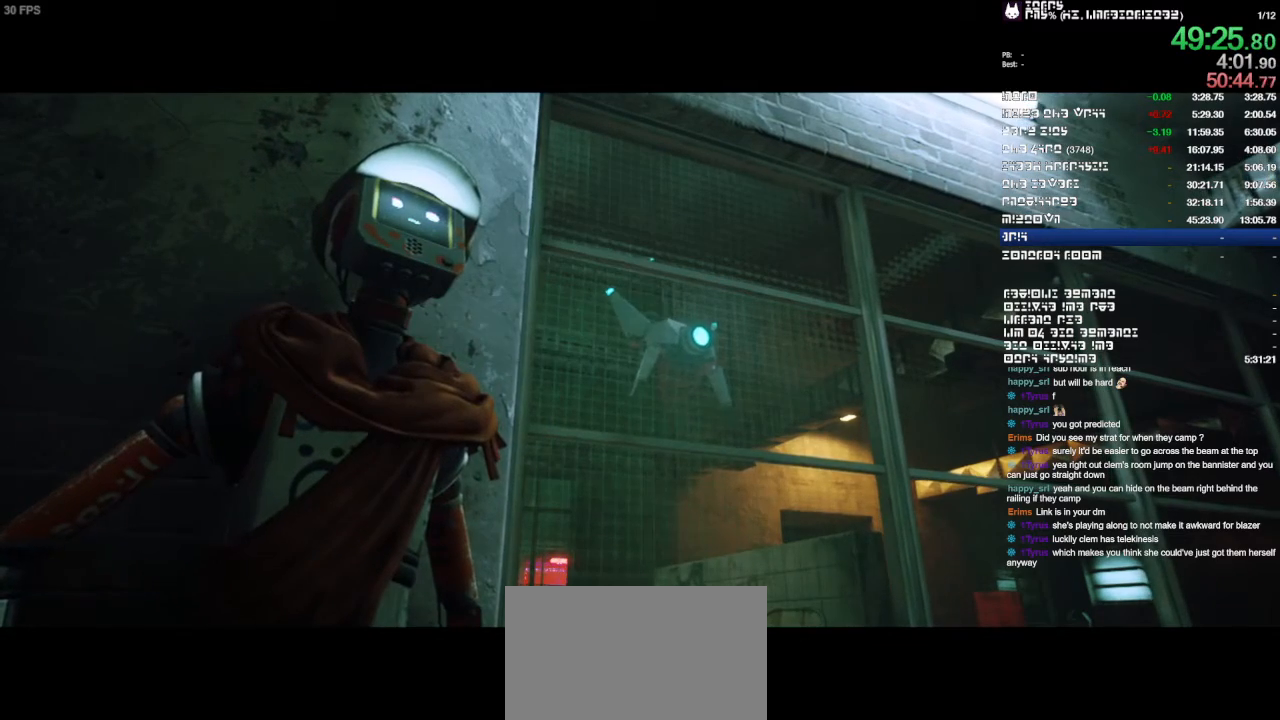
{"dt_ms": 500, "buttons": [], "left_stick": "right", "right_stick": "center", "events": [[200, "left_stick", "right"]]}
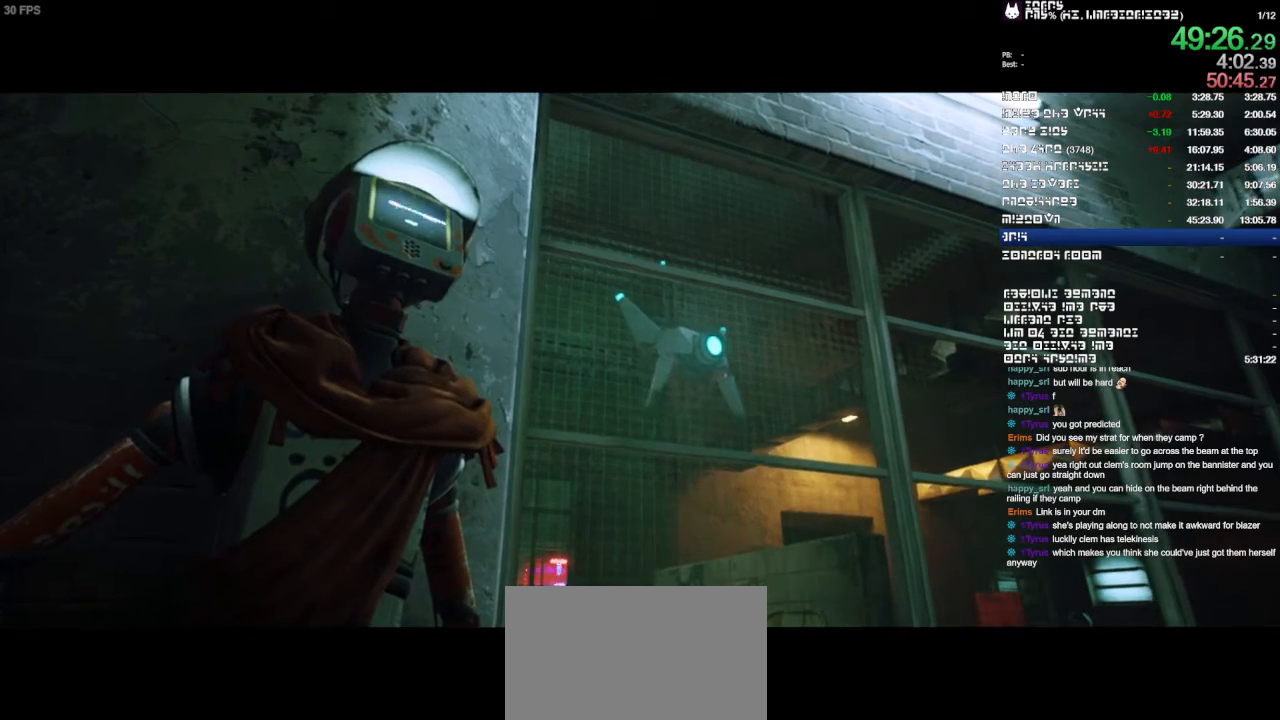
{"dt_ms": 500, "buttons": [], "left_stick": "right", "right_stick": "center", "events": []}
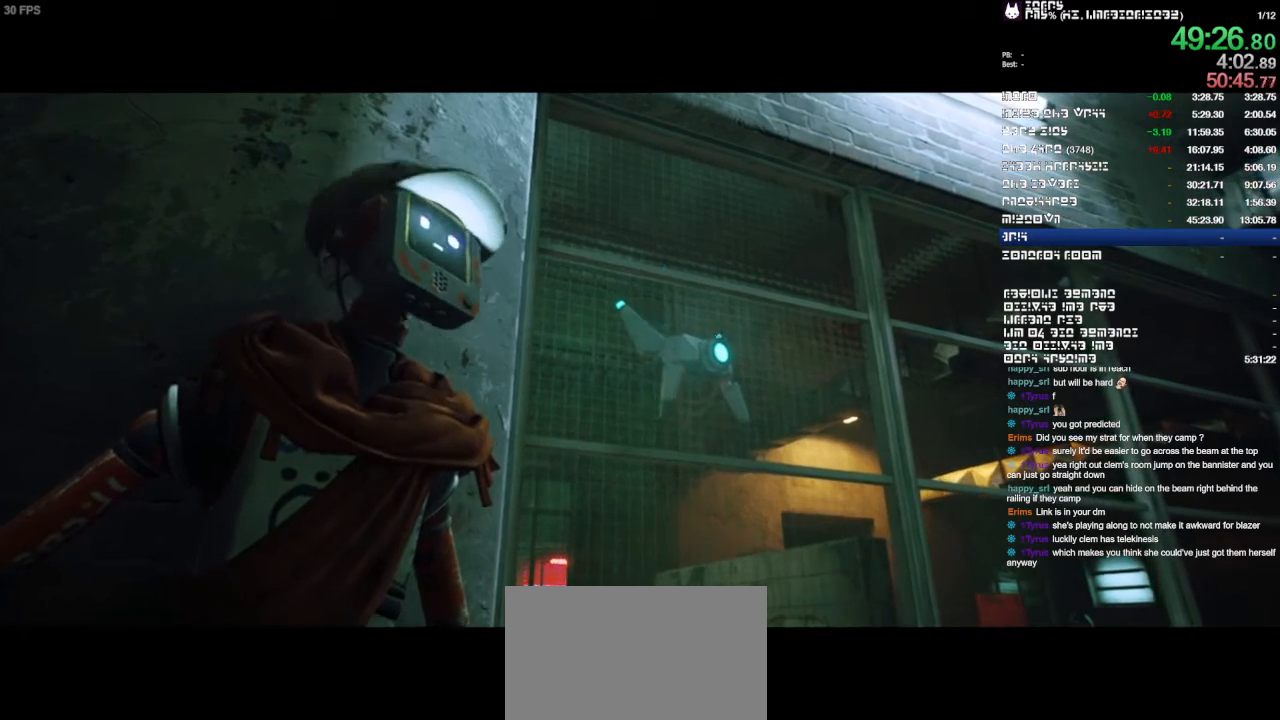
{"dt_ms": 500, "buttons": [], "left_stick": "right", "right_stick": "center", "events": []}
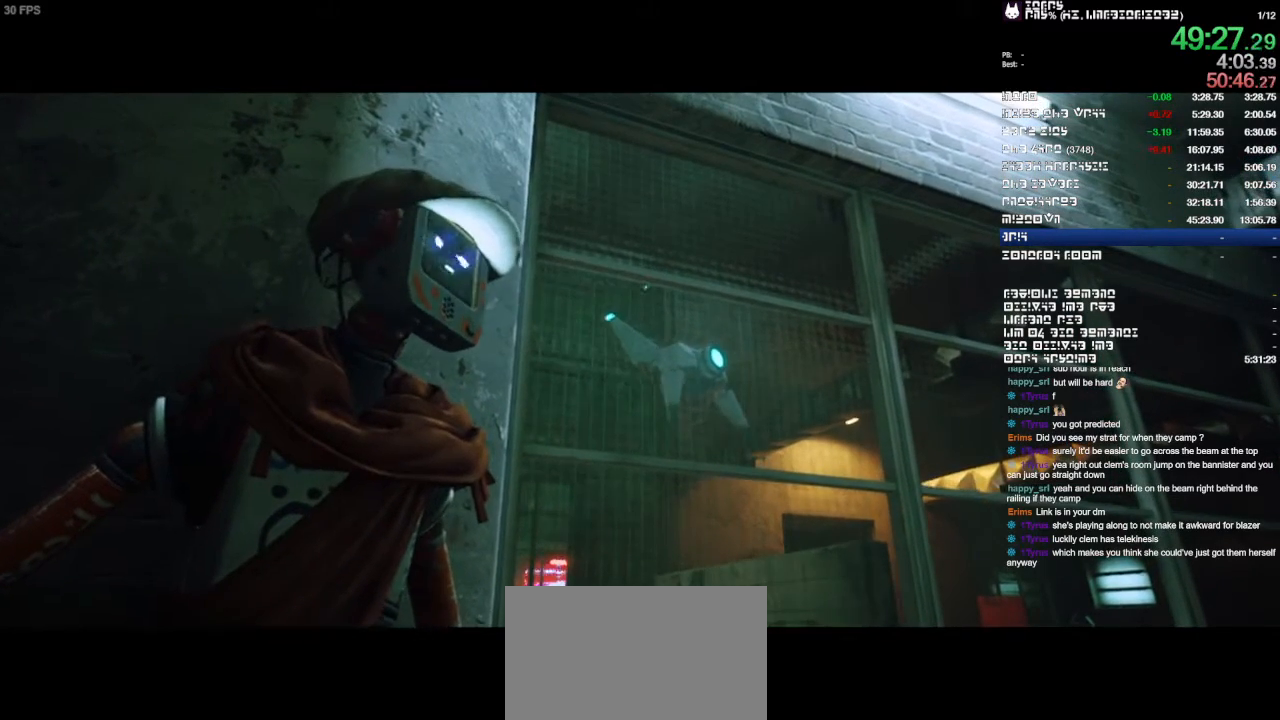
{"dt_ms": 500, "buttons": [], "left_stick": "right", "right_stick": "center", "events": []}
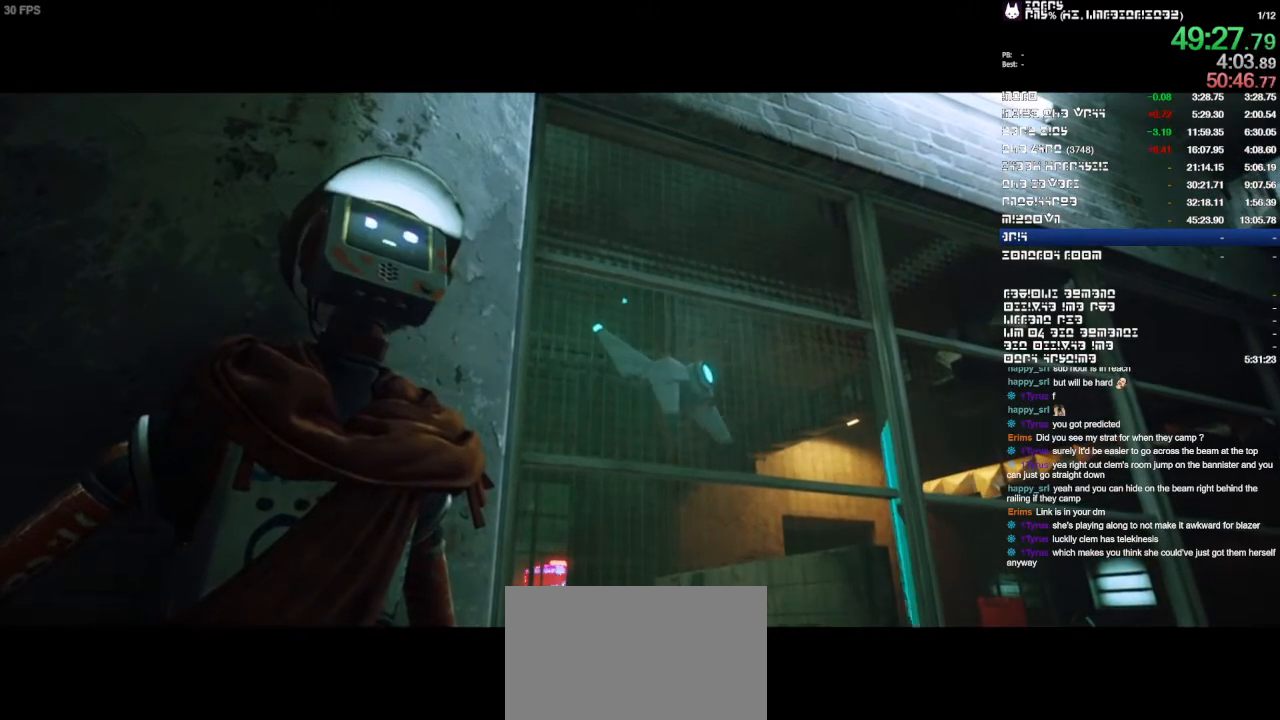
{"dt_ms": 500, "buttons": [], "left_stick": "right", "right_stick": "center", "events": []}
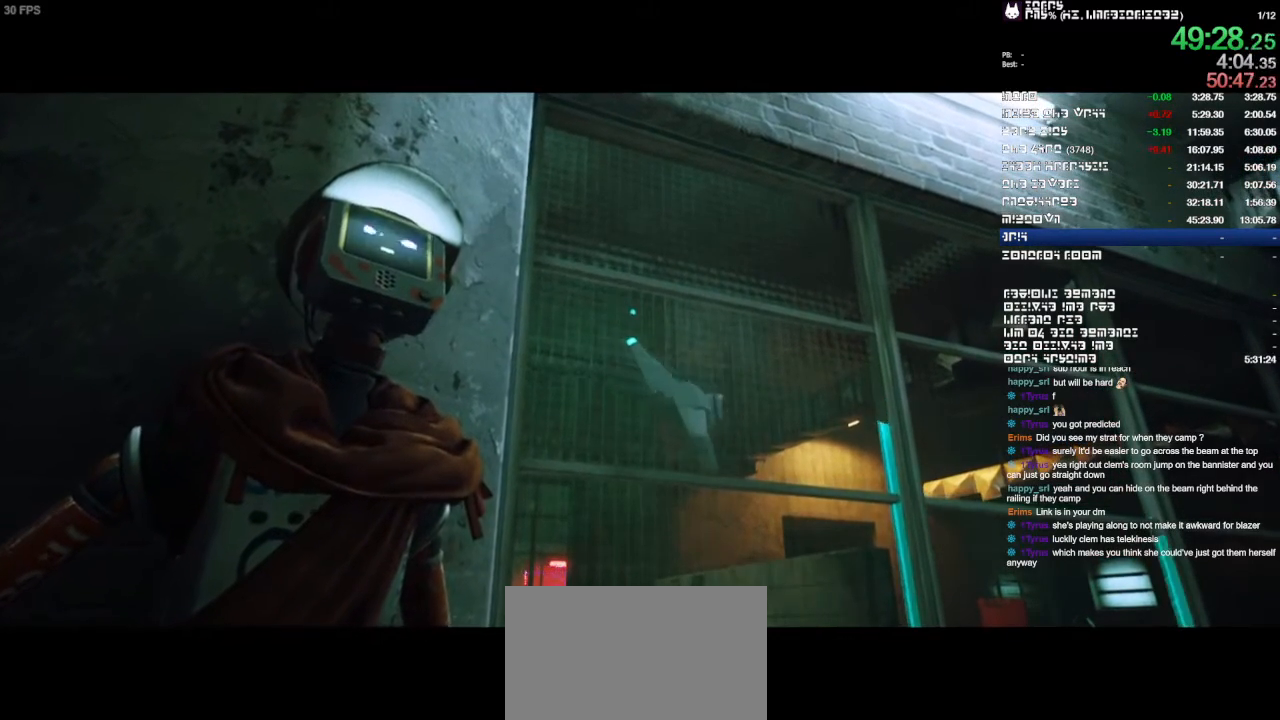
{"dt_ms": 500, "buttons": [], "left_stick": "right", "right_stick": "center", "events": []}
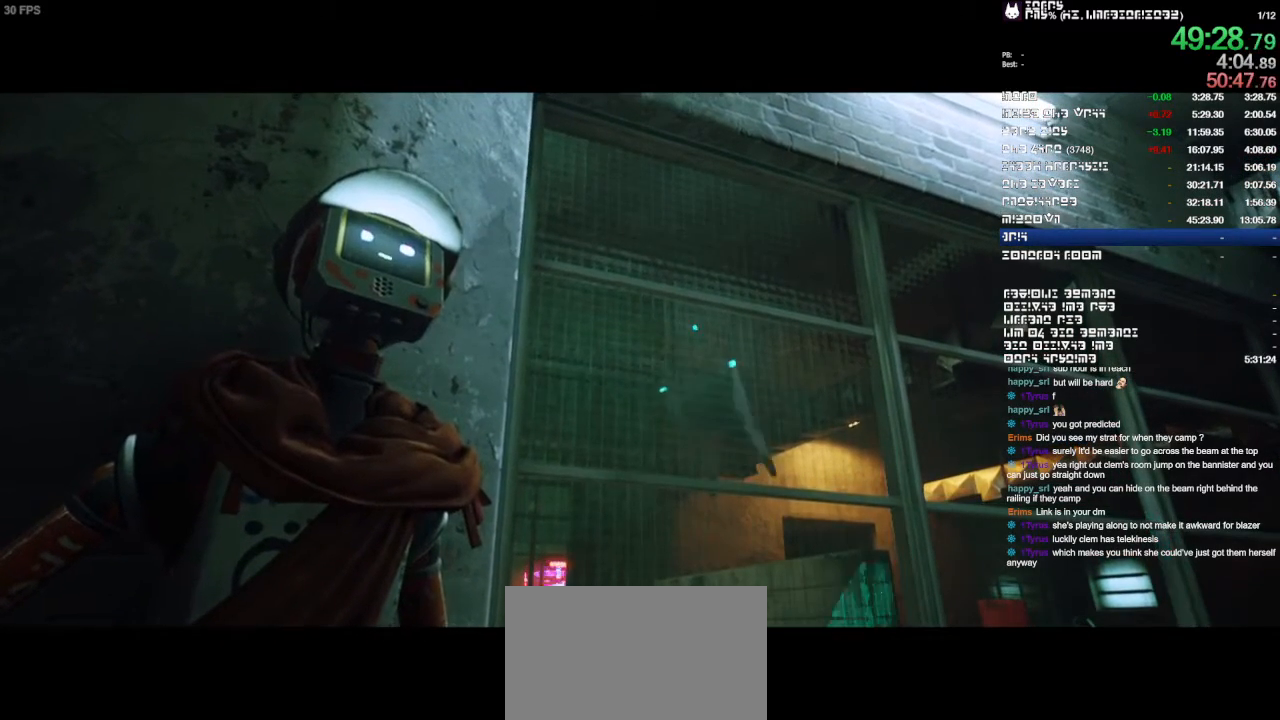
{"dt_ms": 500, "buttons": [], "left_stick": "right", "right_stick": "center", "events": []}
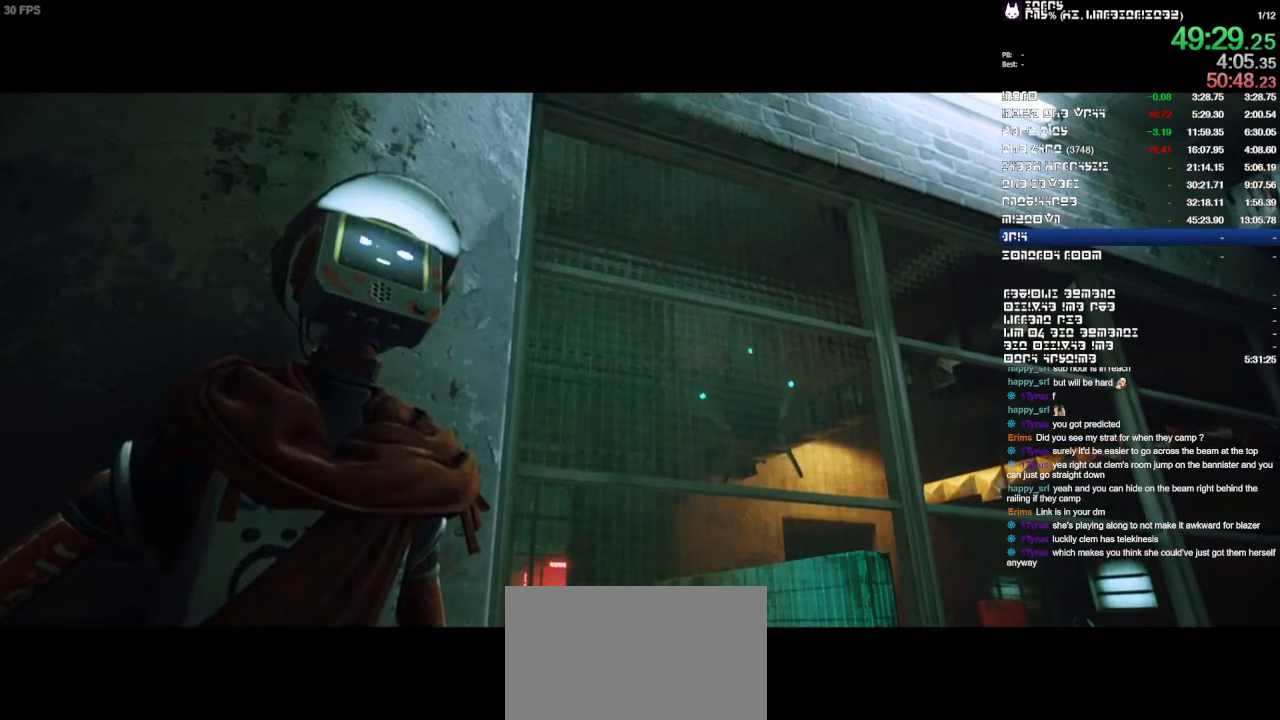
{"dt_ms": 500, "buttons": [], "left_stick": "right", "right_stick": "center", "events": []}
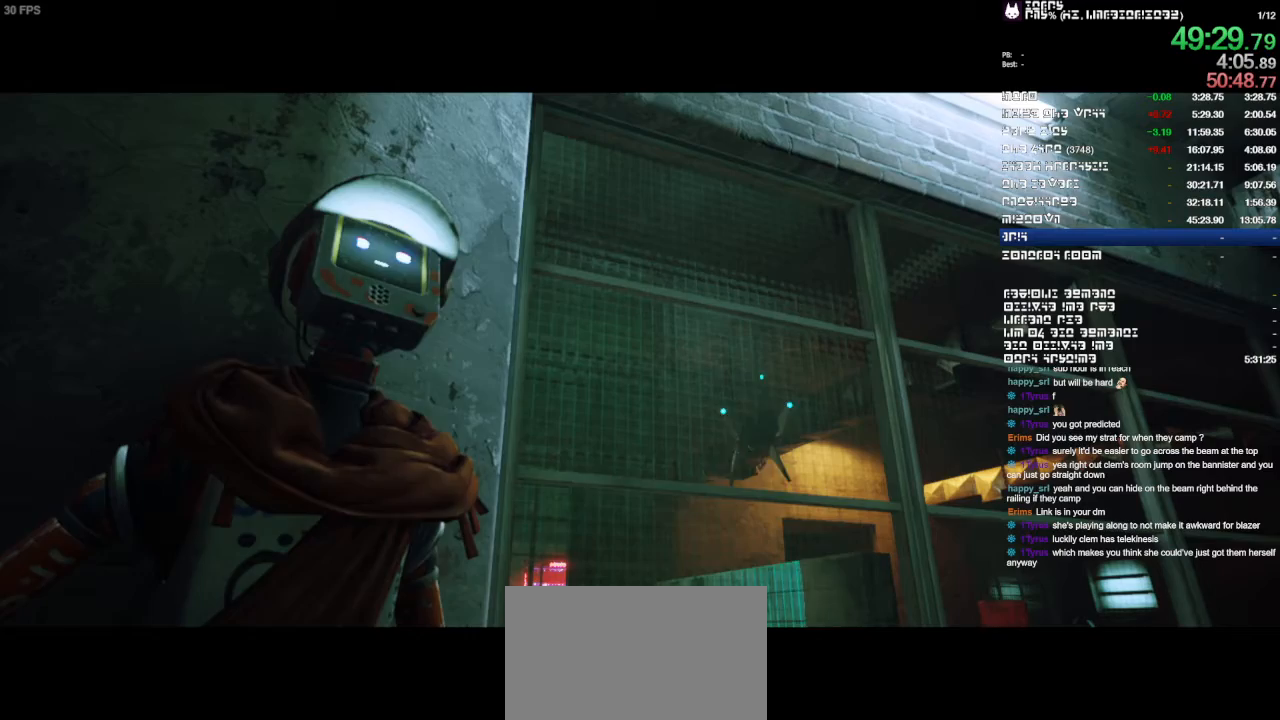
{"dt_ms": 500, "buttons": [], "left_stick": "right", "right_stick": "center", "events": []}
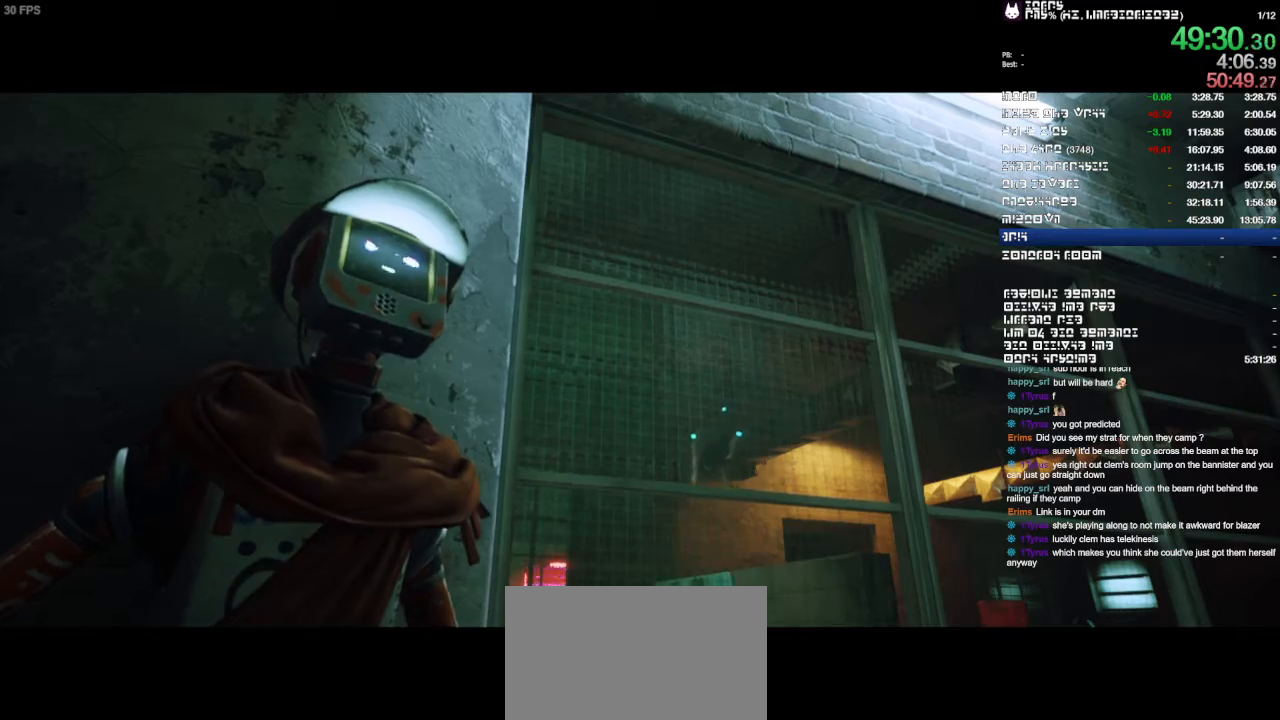
{"dt_ms": 500, "buttons": [], "left_stick": "right", "right_stick": "center", "events": []}
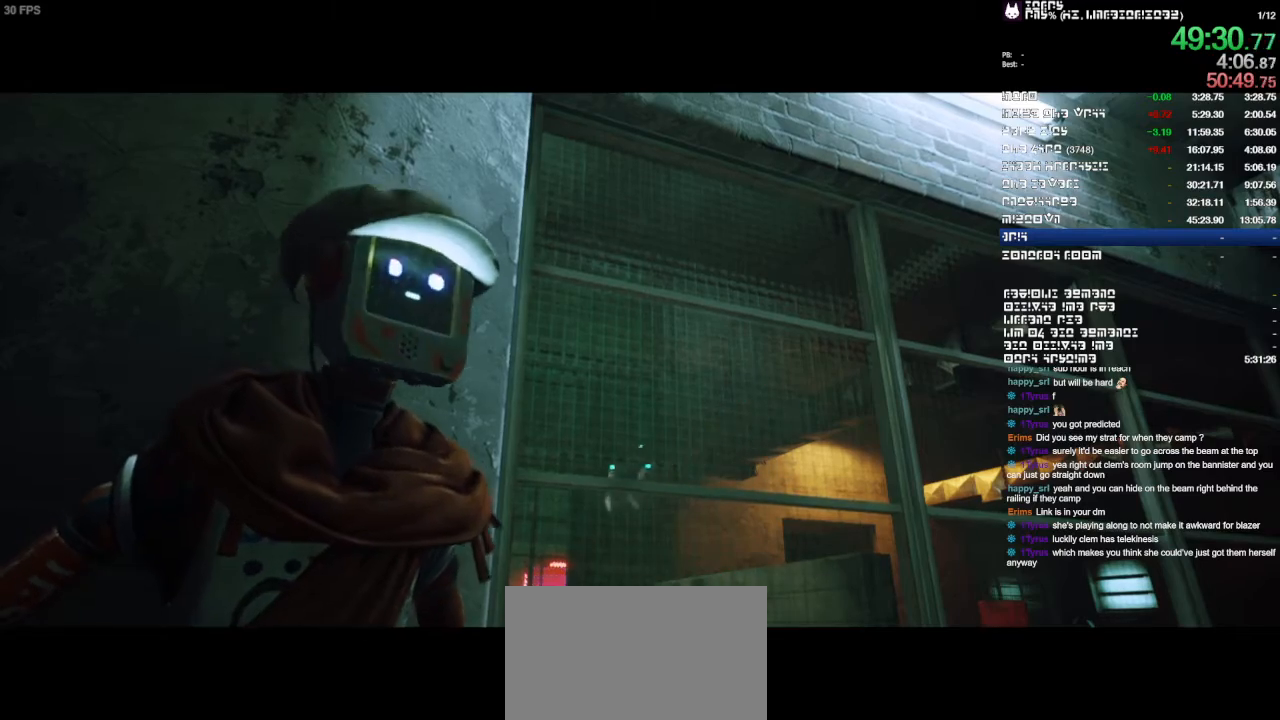
{"dt_ms": 500, "buttons": [], "left_stick": "right", "right_stick": "center", "events": []}
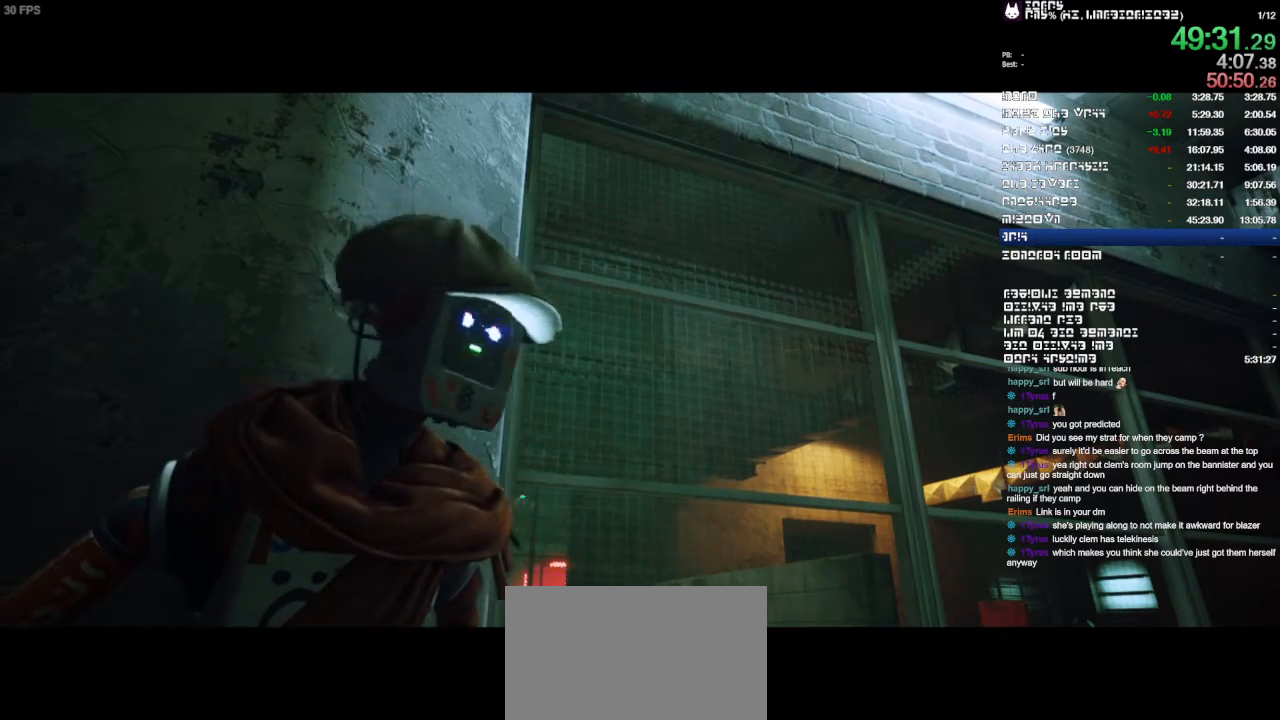
{"dt_ms": 500, "buttons": [], "left_stick": "right", "right_stick": "center", "events": []}
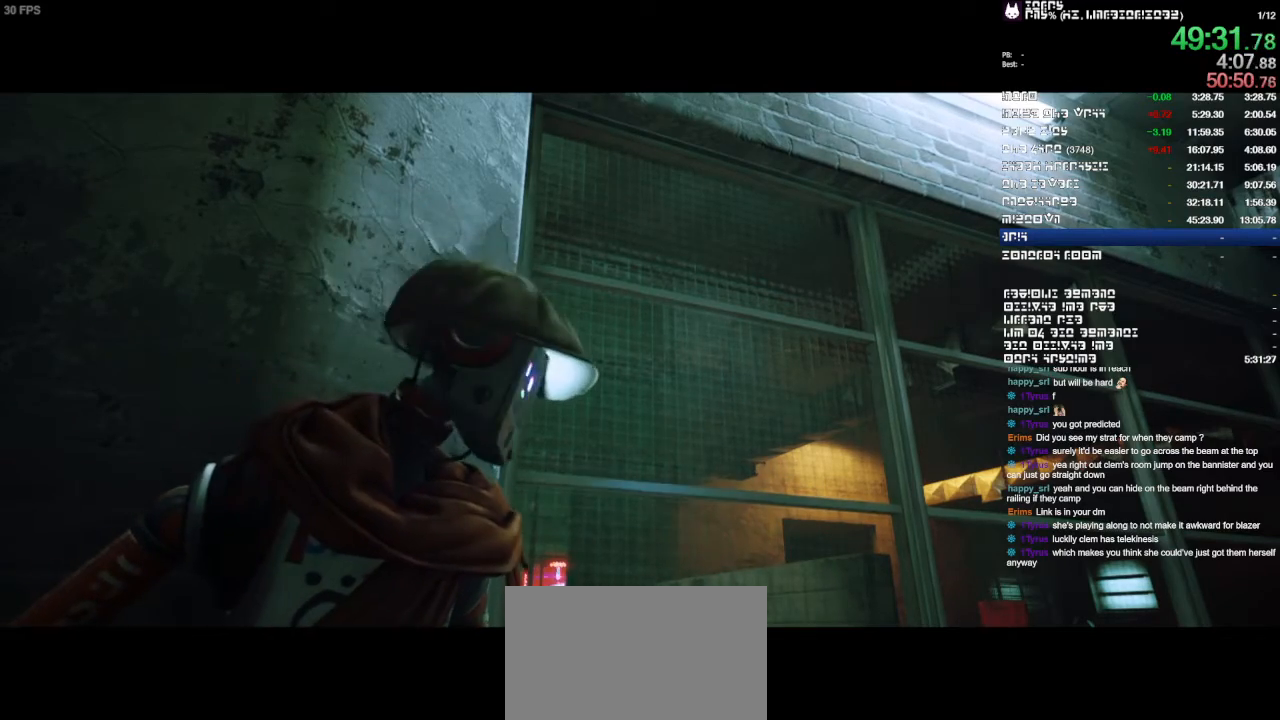
{"dt_ms": 500, "buttons": [], "left_stick": "right", "right_stick": "center", "events": []}
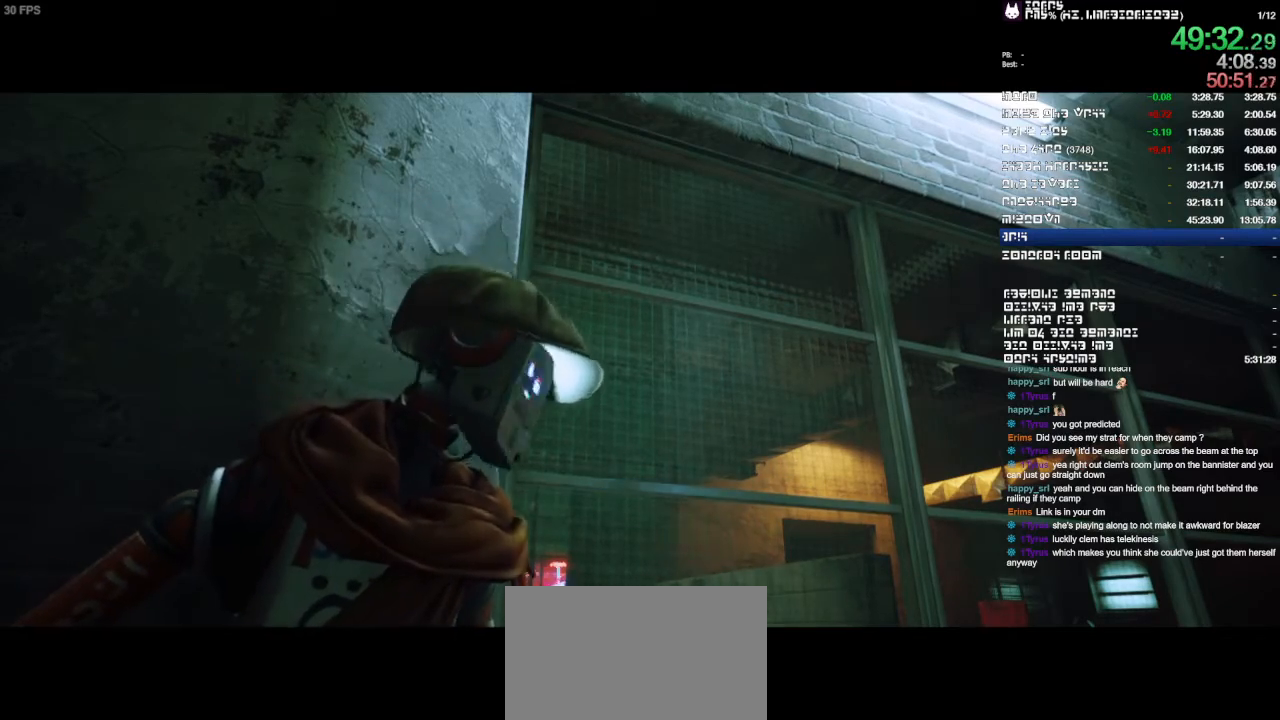
{"dt_ms": 500, "buttons": [], "left_stick": "right", "right_stick": "center", "events": []}